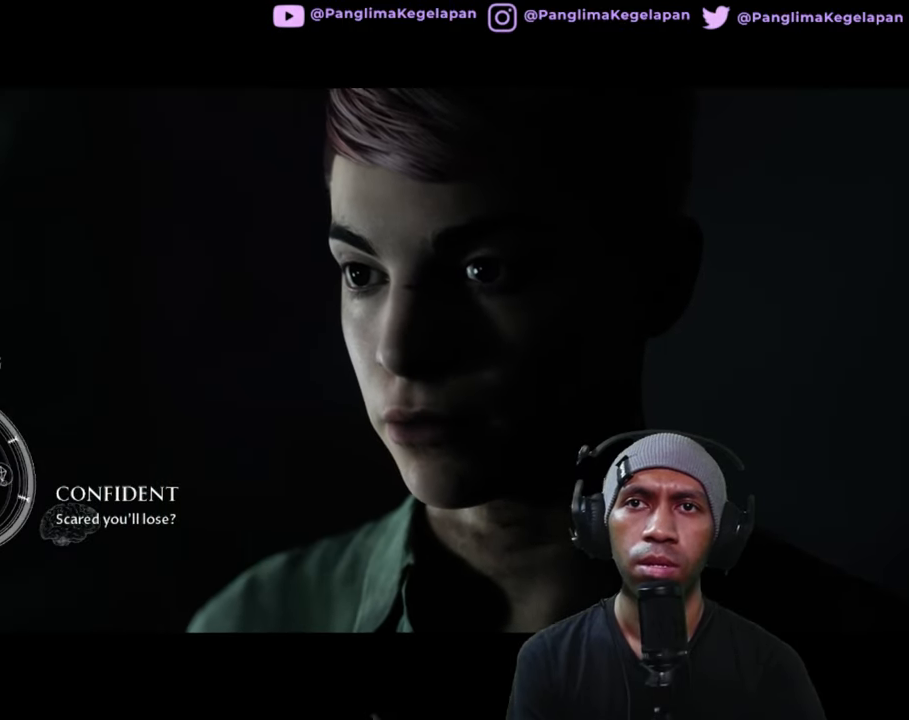
Gameplay with a controller (Xbox layout); each line is a JSON object with the inputs held at the frame after it (dt_ms = milliseconds from this image to that frame). "button_events" lists button changes between this image and that frame as [ms after this image, input, new state], when the widget could be followed in between (sticks are given only as held states). Not read: L3 R3 START.
{"dt_ms": 500, "buttons": ["R2"], "left_stick": "center", "right_stick": "center", "button_events": []}
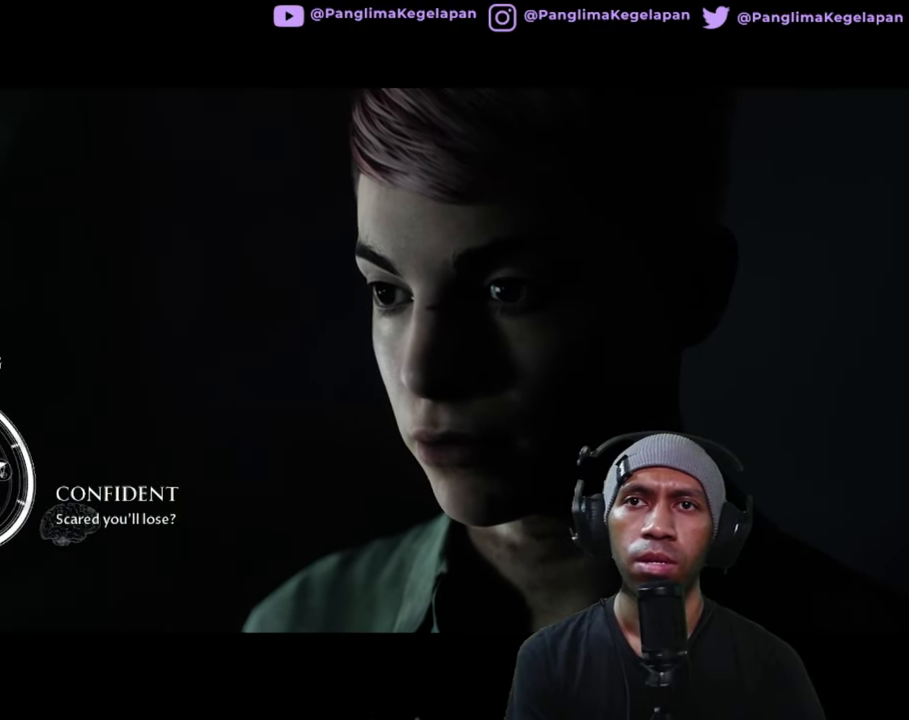
{"dt_ms": 500, "buttons": ["R2"], "left_stick": "center", "right_stick": "center", "button_events": []}
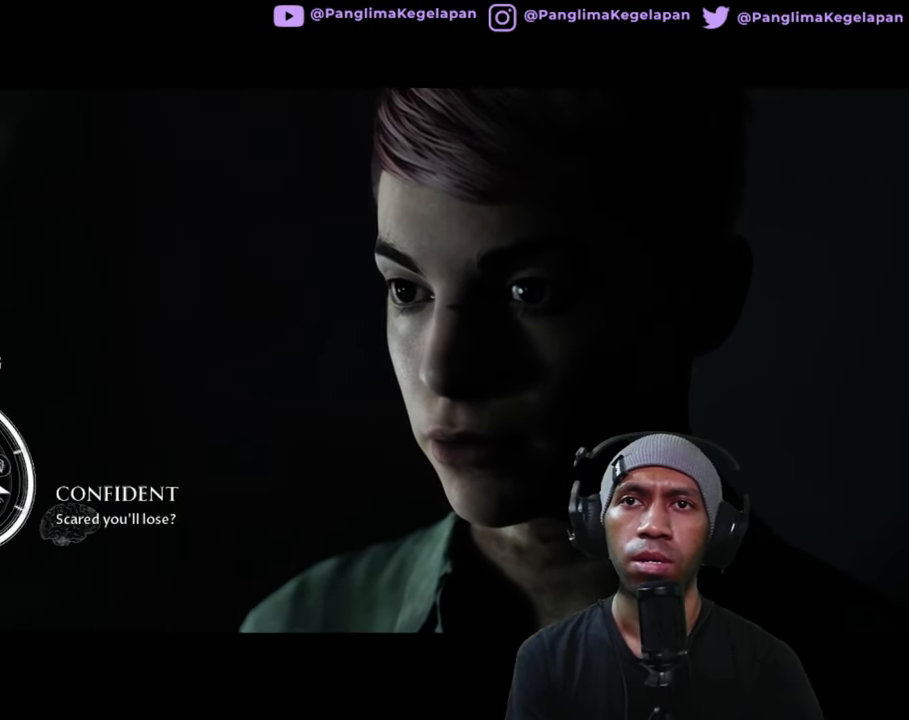
{"dt_ms": 1000, "buttons": ["R2"], "left_stick": "center", "right_stick": "center"}
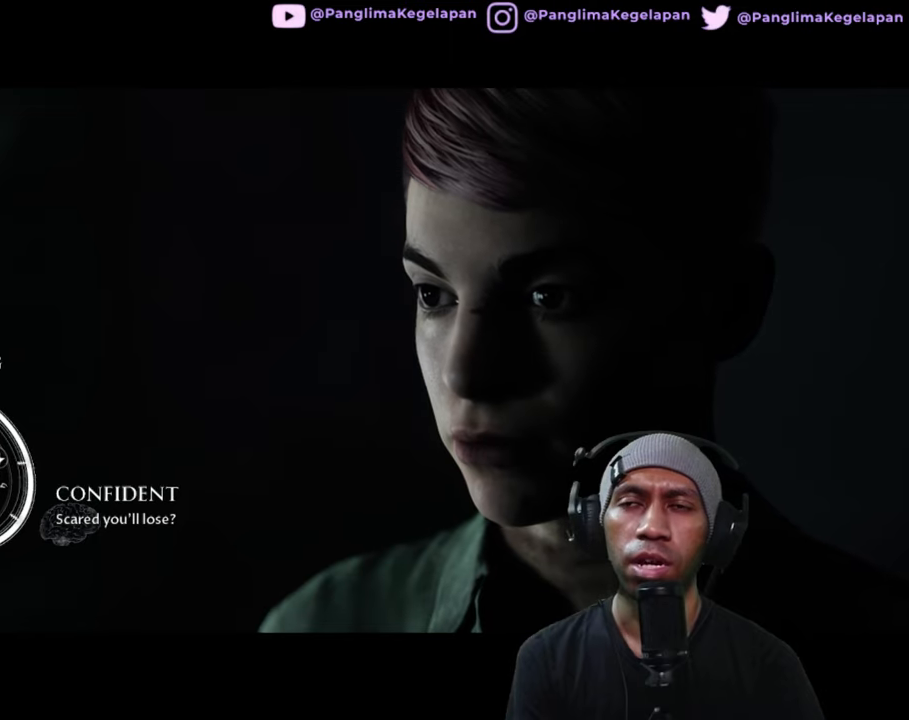
{"dt_ms": 500, "buttons": ["R2"], "left_stick": "center", "right_stick": "center", "button_events": []}
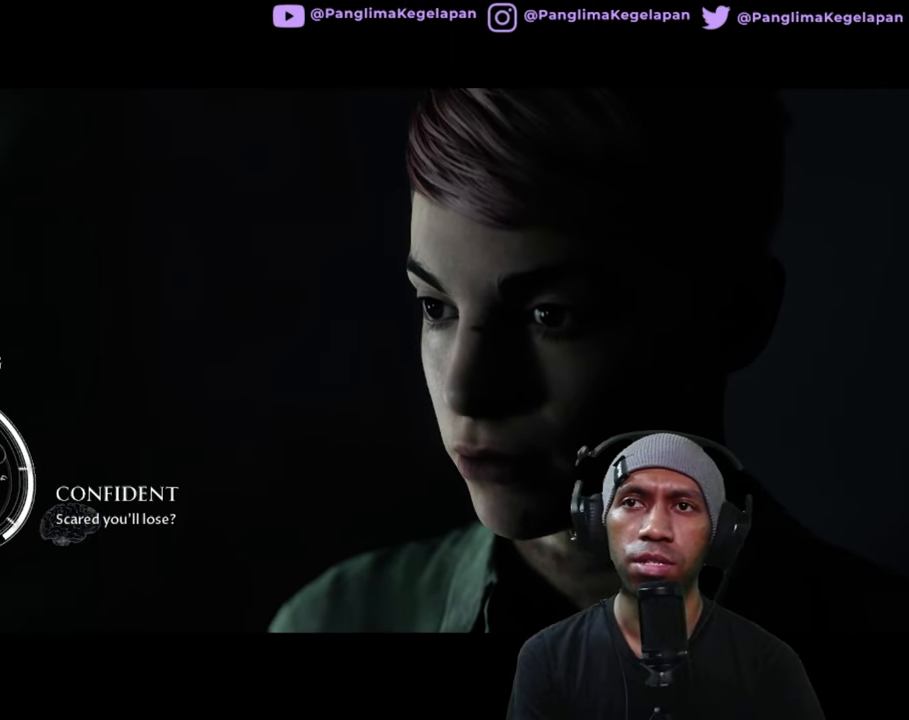
{"dt_ms": 1000, "buttons": ["R2"], "left_stick": "center", "right_stick": "center", "button_events": [[367, "Y", "down"], [617, "Y", "up"]]}
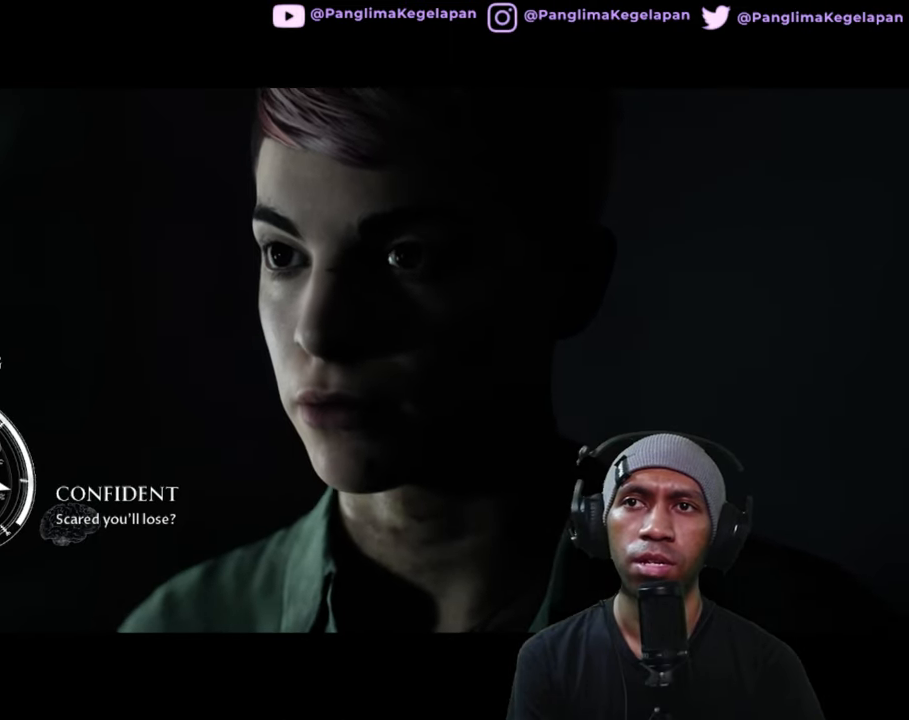
{"dt_ms": 500, "buttons": ["R2"], "left_stick": "center", "right_stick": "right", "button_events": []}
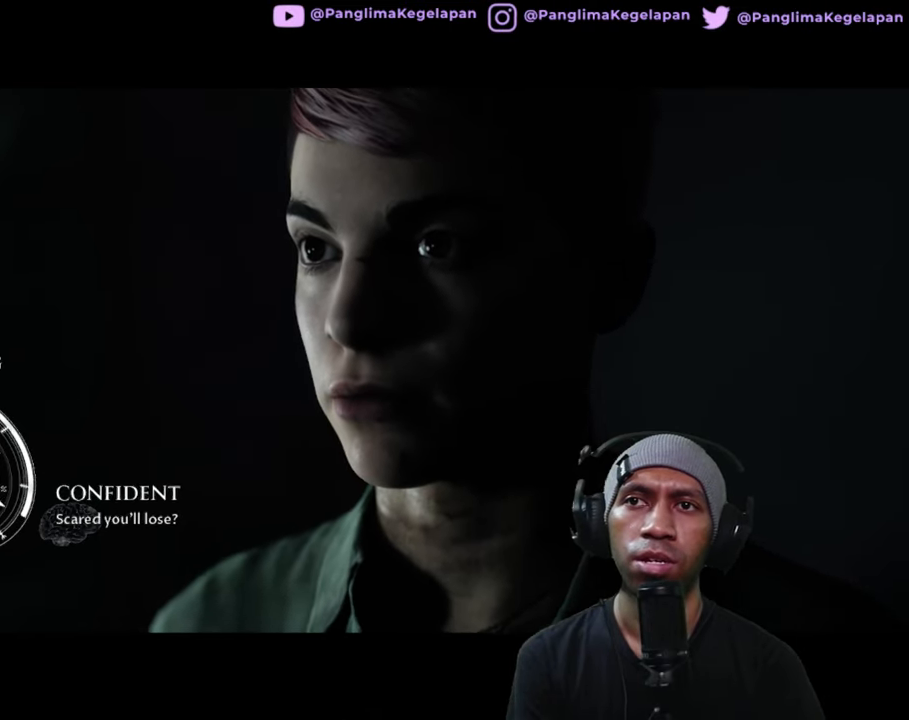
{"dt_ms": 500, "buttons": ["R2"], "left_stick": "center", "right_stick": "right", "button_events": []}
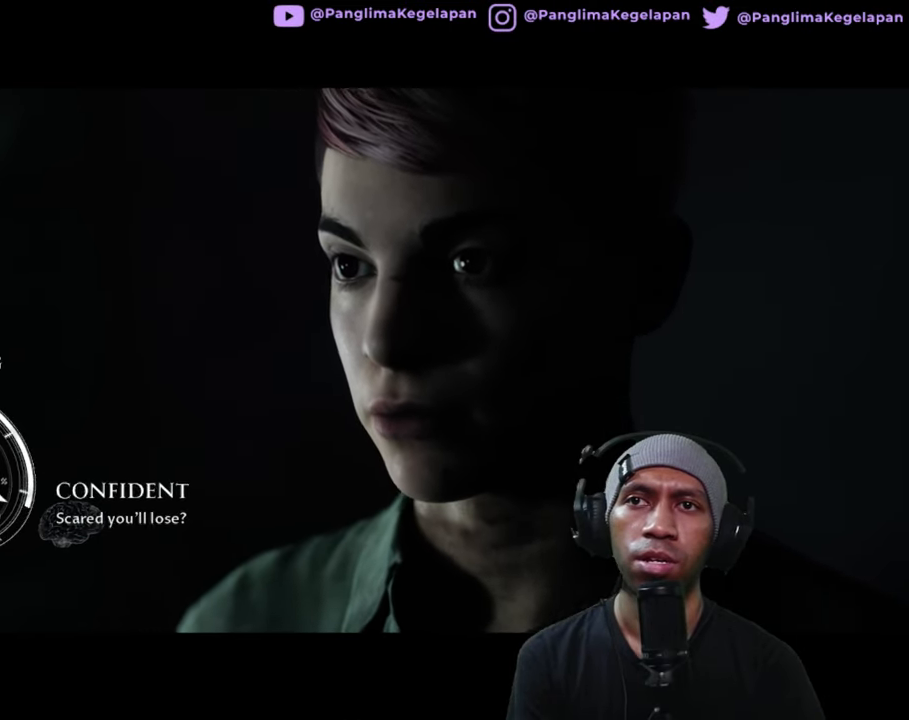
{"dt_ms": 500, "buttons": ["R2"], "left_stick": "center", "right_stick": "right", "button_events": []}
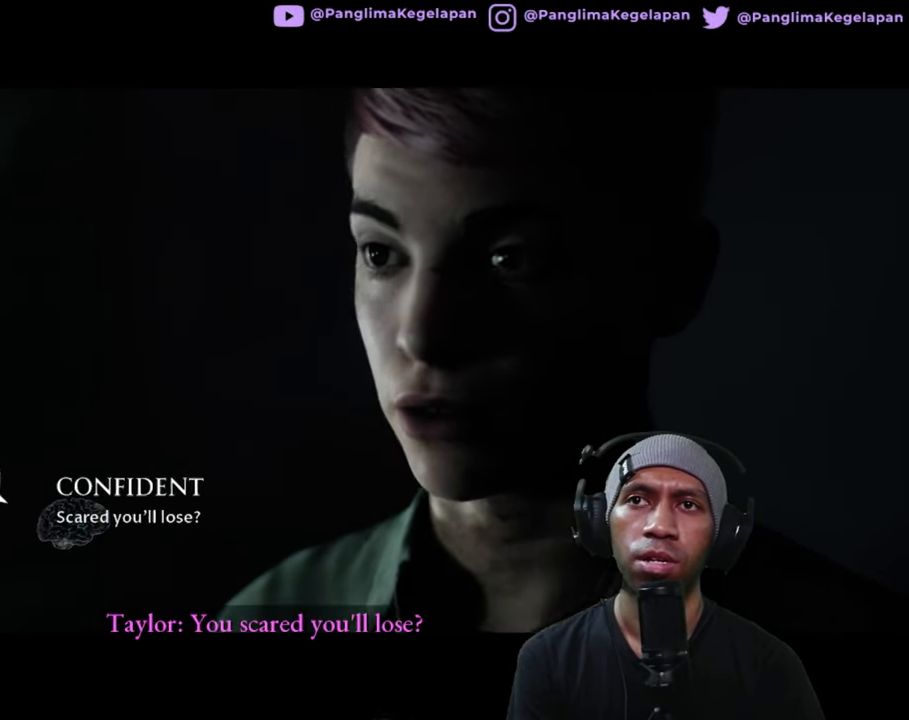
{"dt_ms": 500, "buttons": ["R2"], "left_stick": "center", "right_stick": "center", "button_events": []}
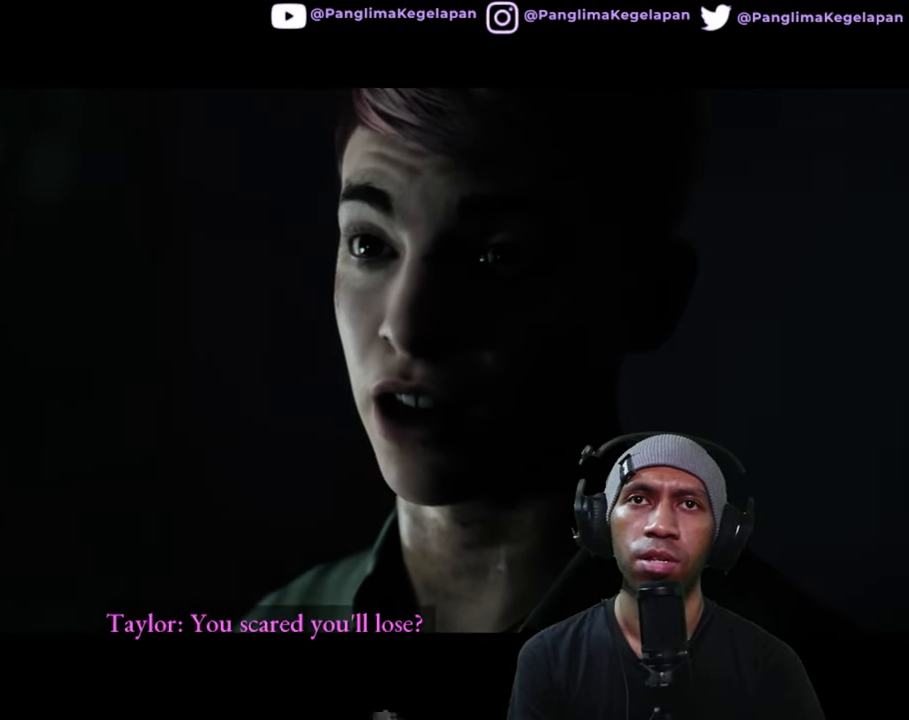
{"dt_ms": 500, "buttons": ["R2"], "left_stick": "center", "right_stick": "center", "button_events": []}
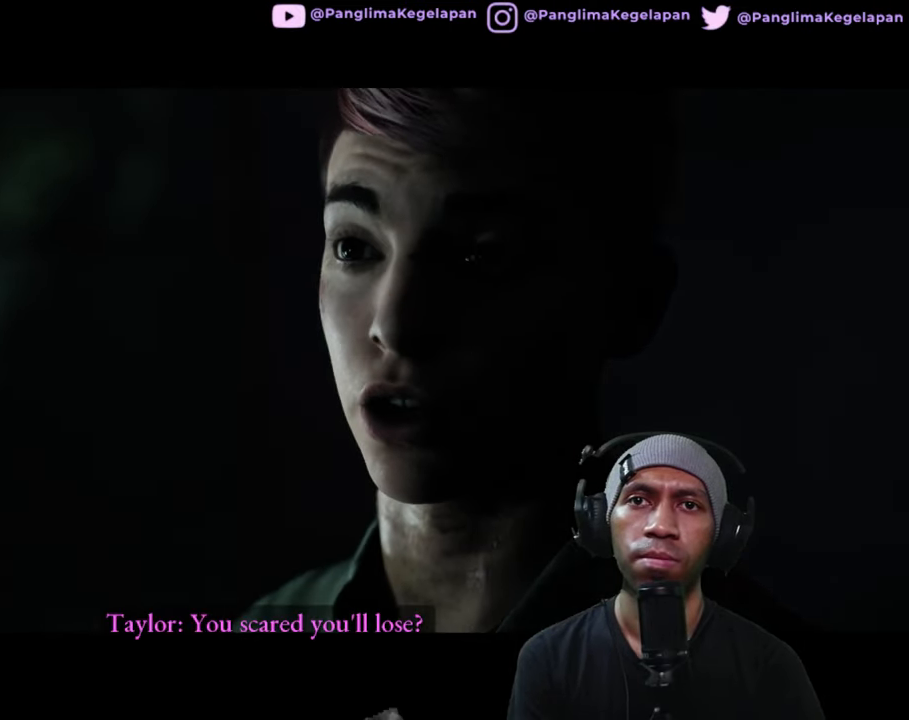
{"dt_ms": 500, "buttons": ["R2"], "left_stick": "center", "right_stick": "center", "button_events": []}
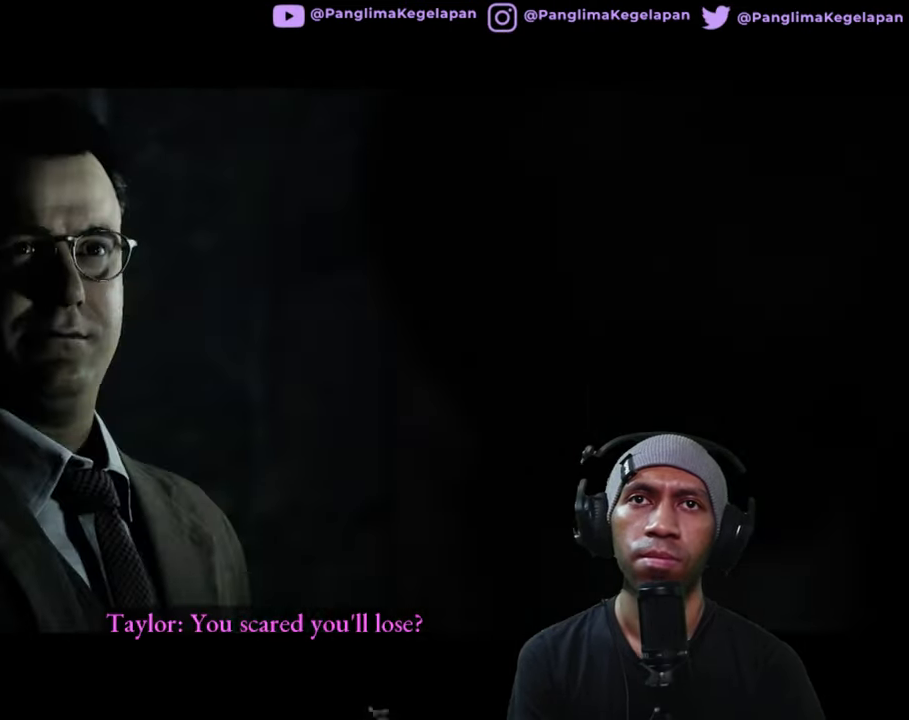
{"dt_ms": 500, "buttons": ["R2"], "left_stick": "center", "right_stick": "center", "button_events": []}
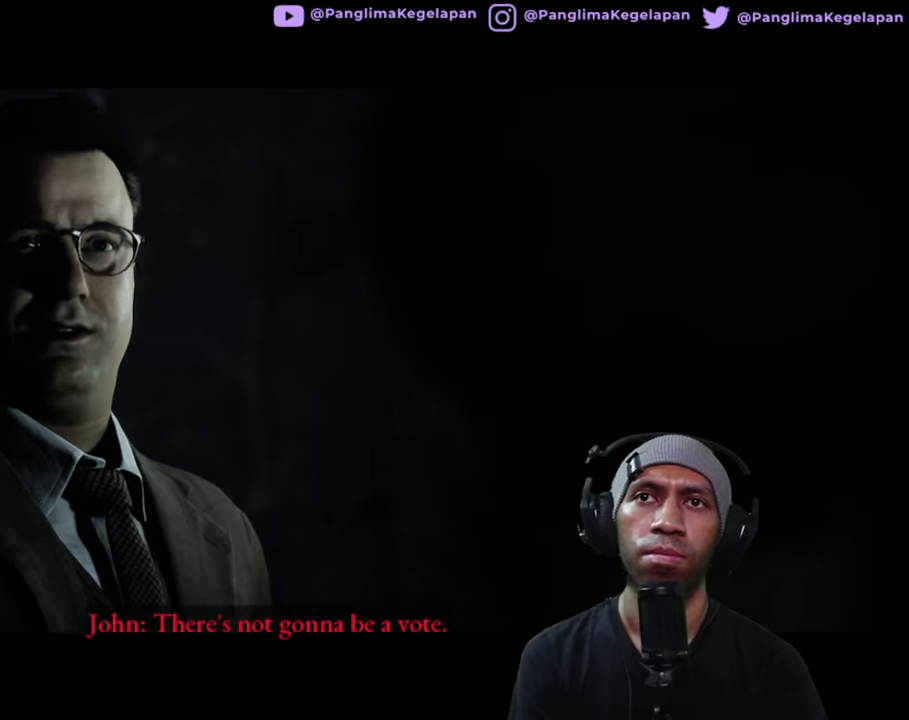
{"dt_ms": 500, "buttons": ["R2"], "left_stick": "center", "right_stick": "center", "button_events": []}
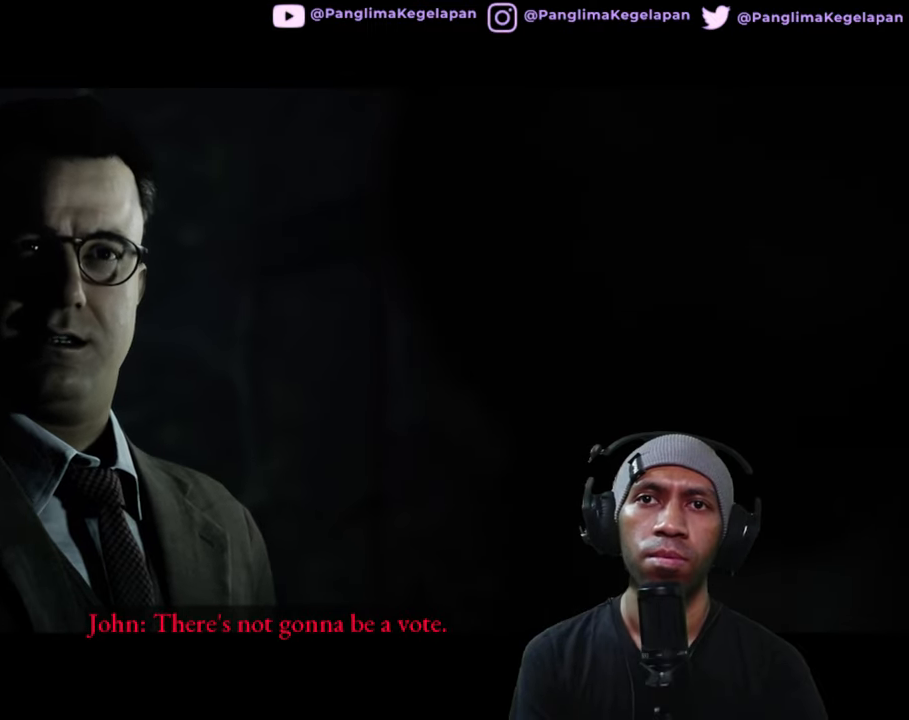
{"dt_ms": 500, "buttons": ["R2"], "left_stick": "center", "right_stick": "center", "button_events": []}
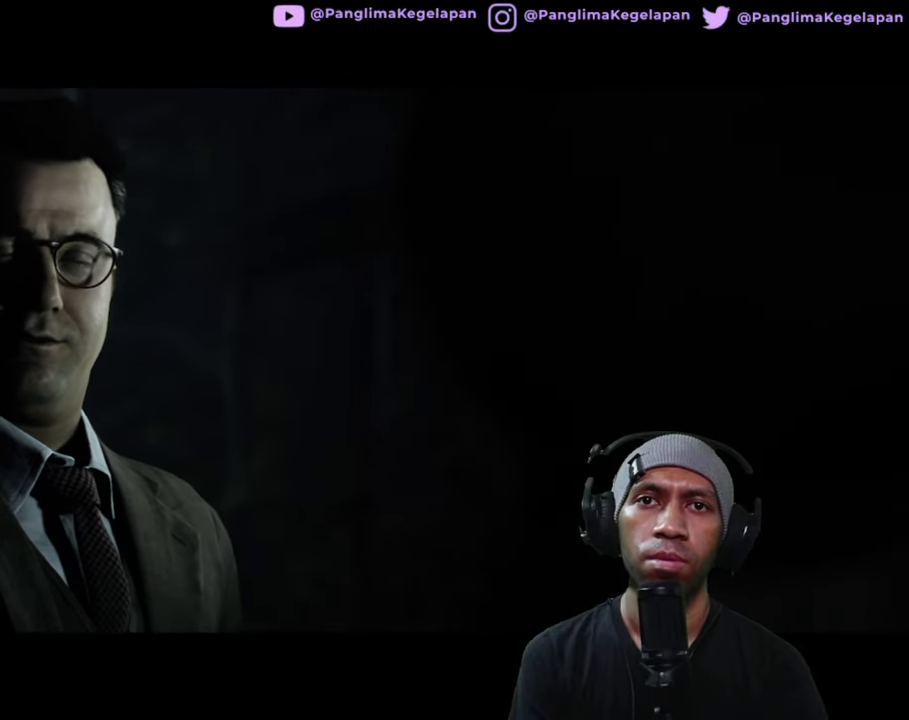
{"dt_ms": 500, "buttons": ["R2"], "left_stick": "center", "right_stick": "center", "button_events": []}
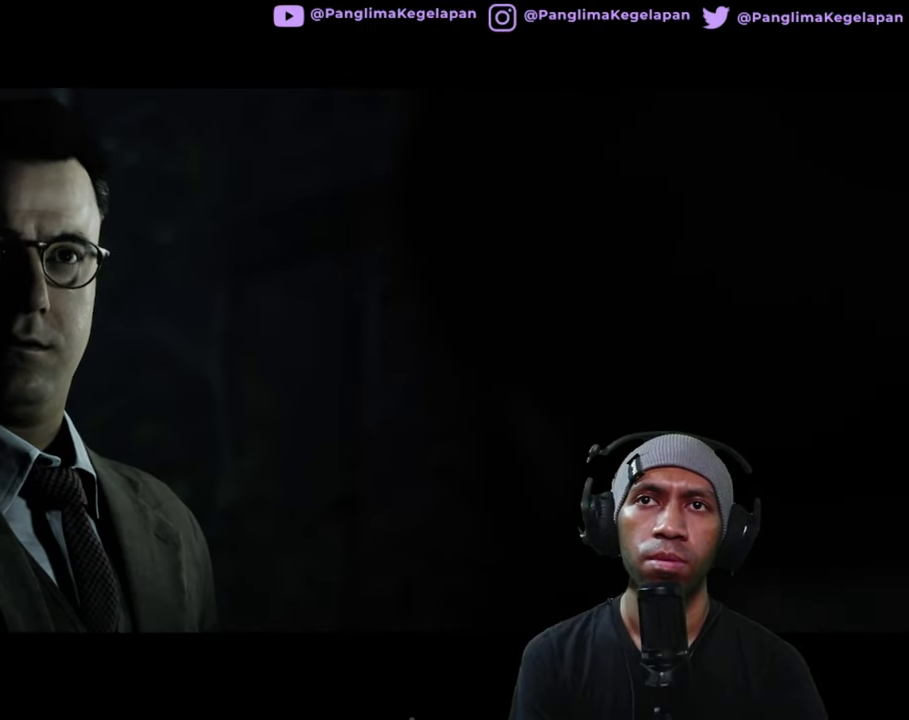
{"dt_ms": 500, "buttons": ["R2"], "left_stick": "center", "right_stick": "center", "button_events": []}
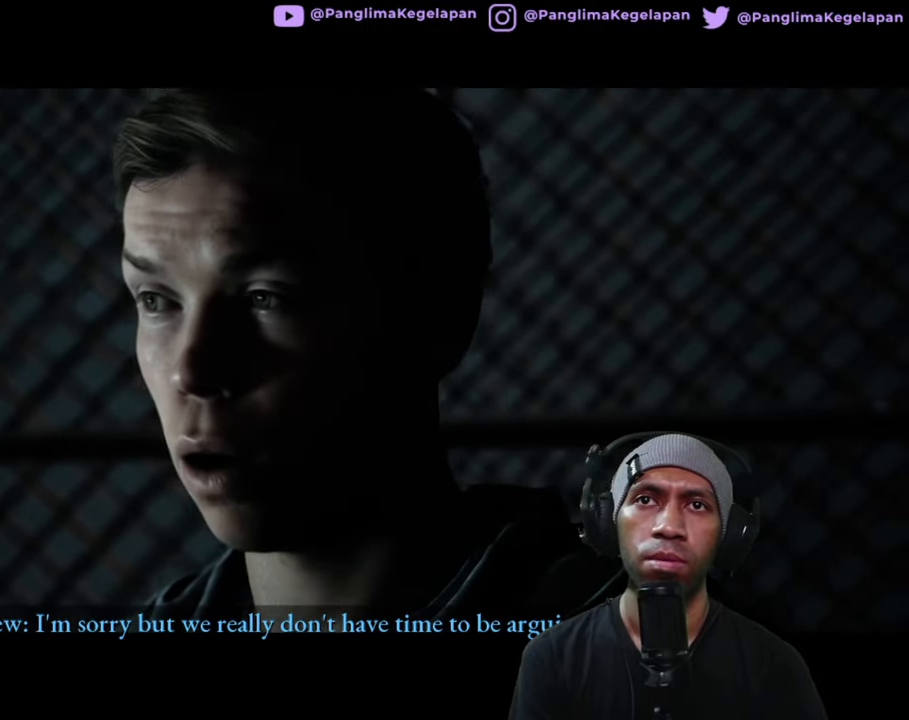
{"dt_ms": 500, "buttons": ["R2"], "left_stick": "center", "right_stick": "center", "button_events": []}
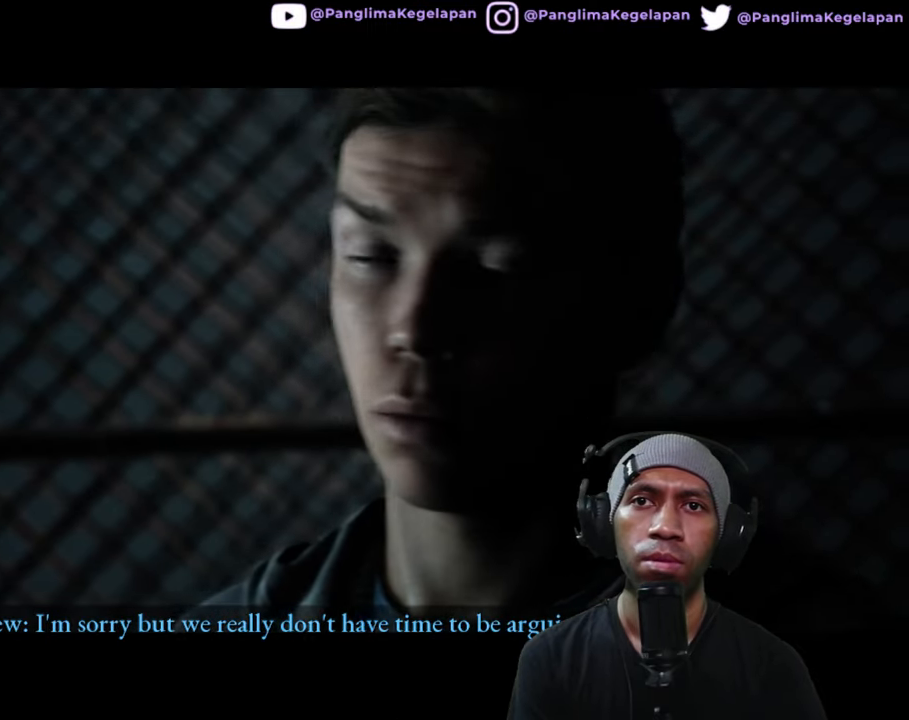
{"dt_ms": 500, "buttons": ["R2"], "left_stick": "center", "right_stick": "center", "button_events": []}
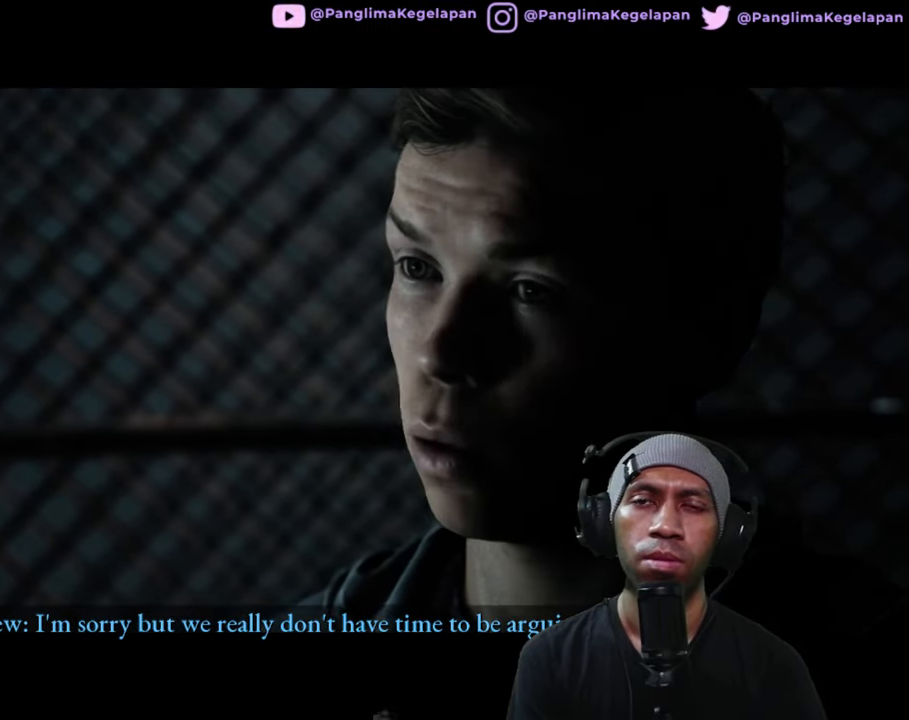
{"dt_ms": 500, "buttons": ["R2"], "left_stick": "center", "right_stick": "center", "button_events": []}
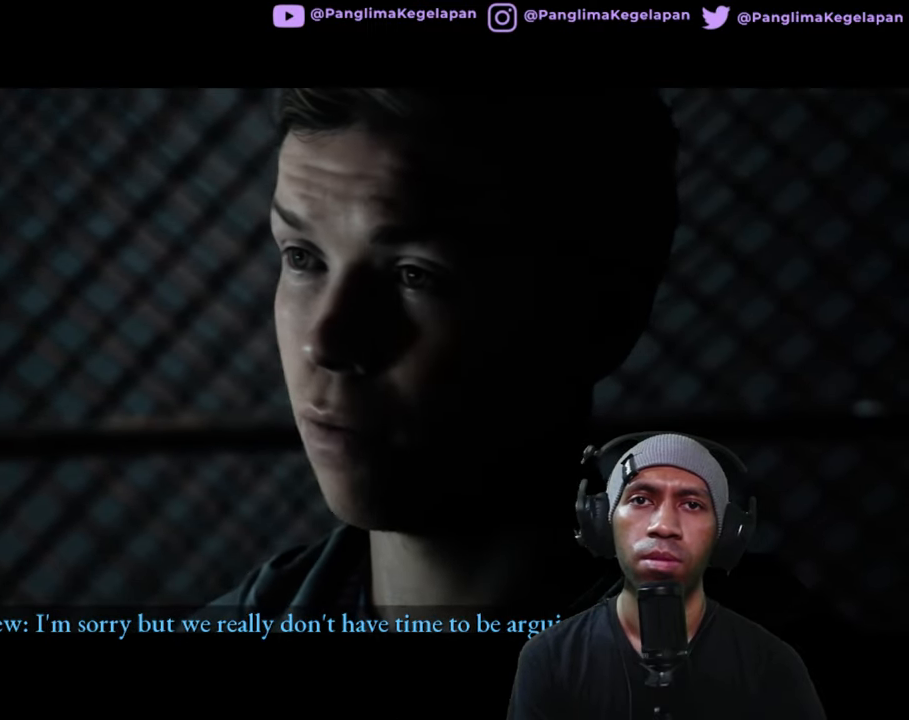
{"dt_ms": 500, "buttons": ["R2"], "left_stick": "center", "right_stick": "center", "button_events": []}
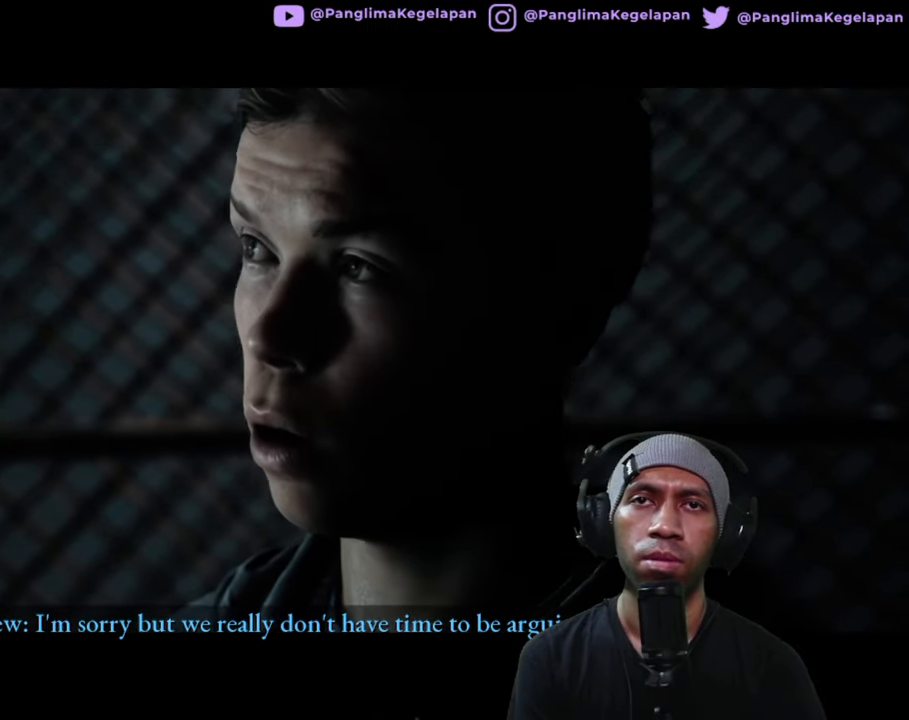
{"dt_ms": 500, "buttons": ["R2"], "left_stick": "center", "right_stick": "center", "button_events": []}
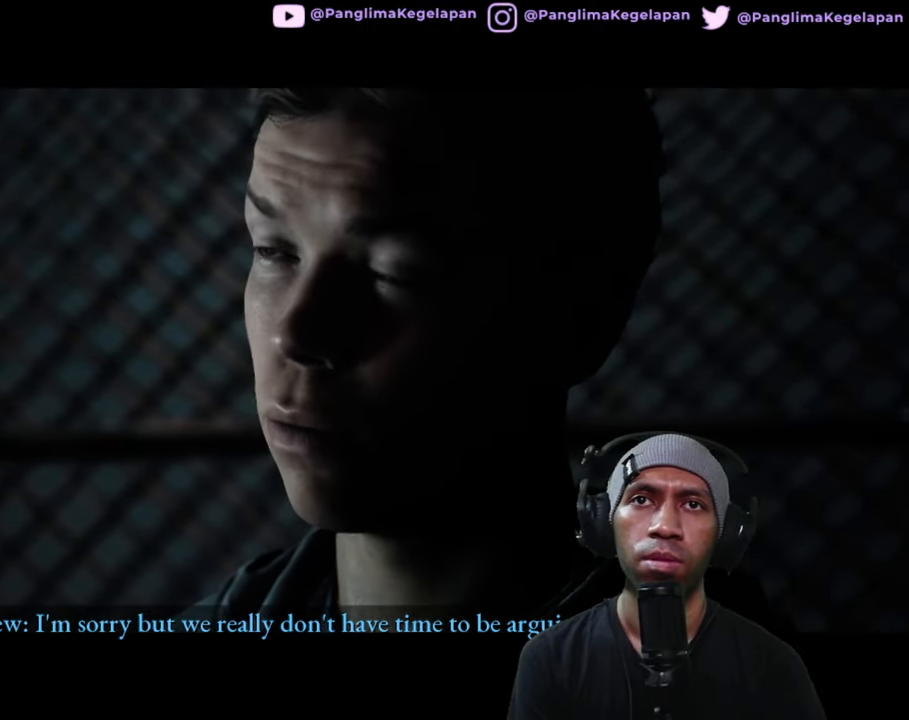
{"dt_ms": 500, "buttons": ["R2"], "left_stick": "center", "right_stick": "center", "button_events": []}
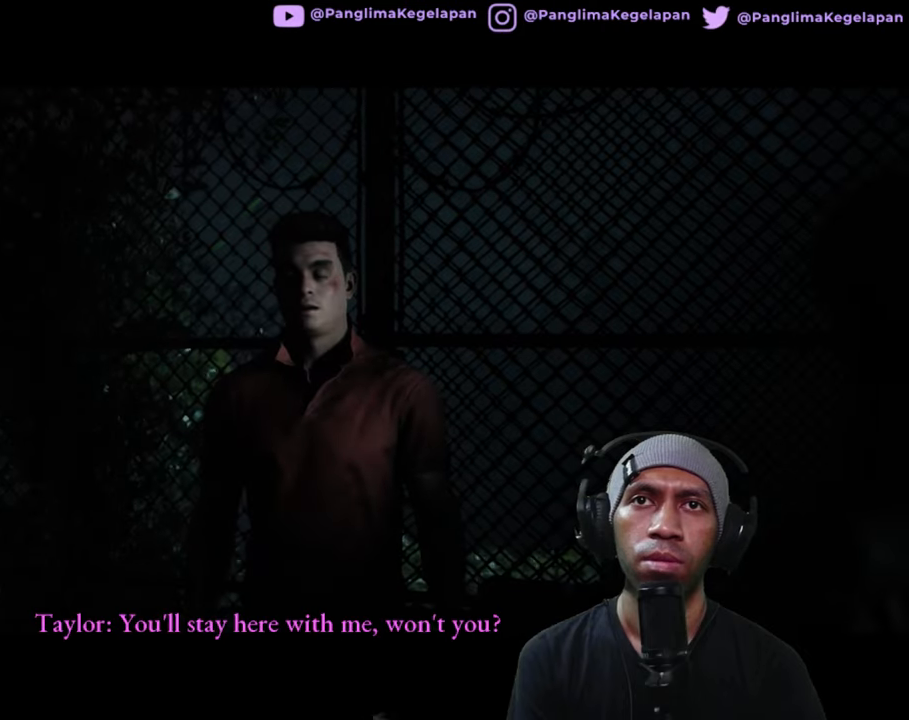
{"dt_ms": 500, "buttons": ["R2"], "left_stick": "center", "right_stick": "center", "button_events": []}
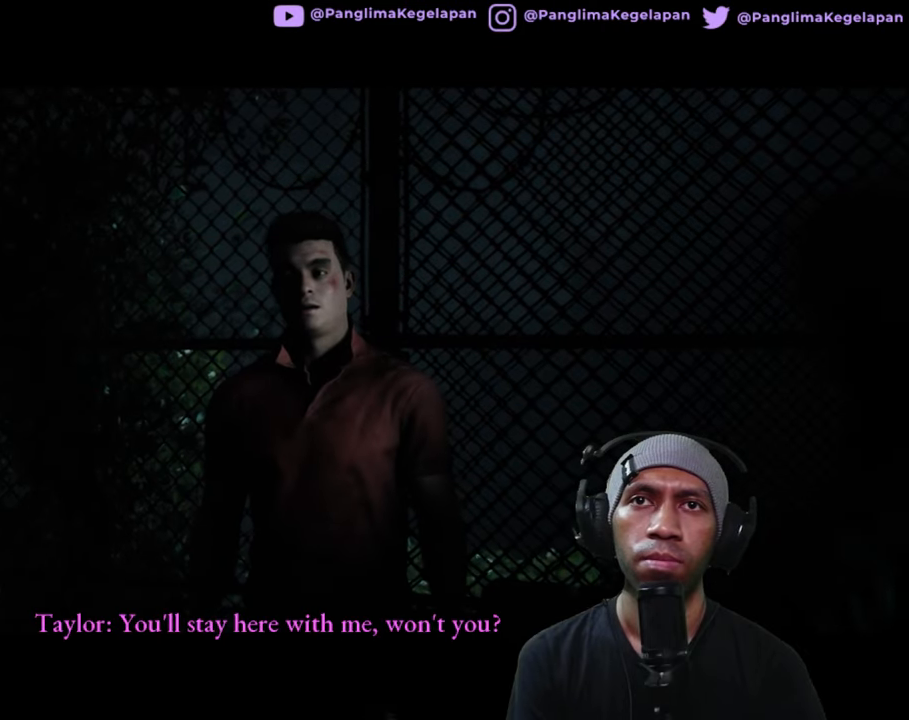
{"dt_ms": 500, "buttons": ["R2"], "left_stick": "center", "right_stick": "center", "button_events": []}
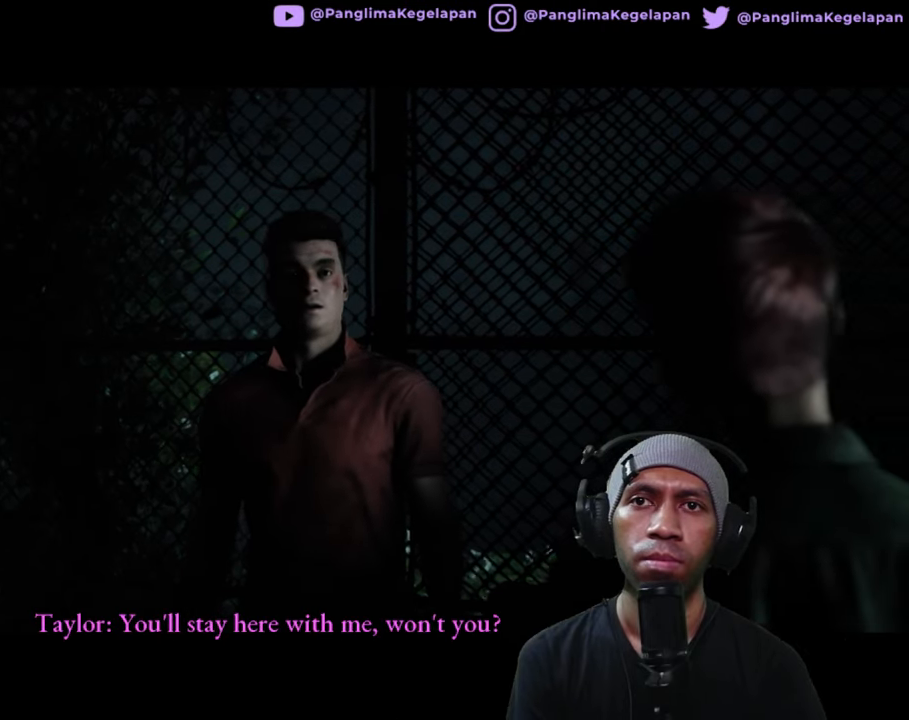
{"dt_ms": 500, "buttons": ["R2"], "left_stick": "center", "right_stick": "center", "button_events": []}
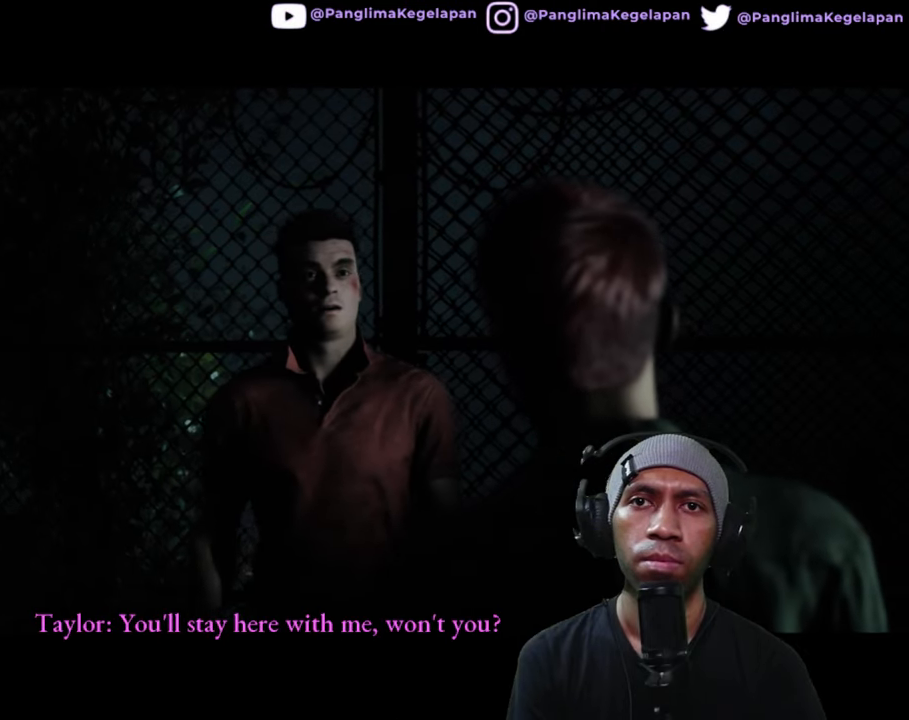
{"dt_ms": 500, "buttons": ["R2"], "left_stick": "center", "right_stick": "center", "button_events": []}
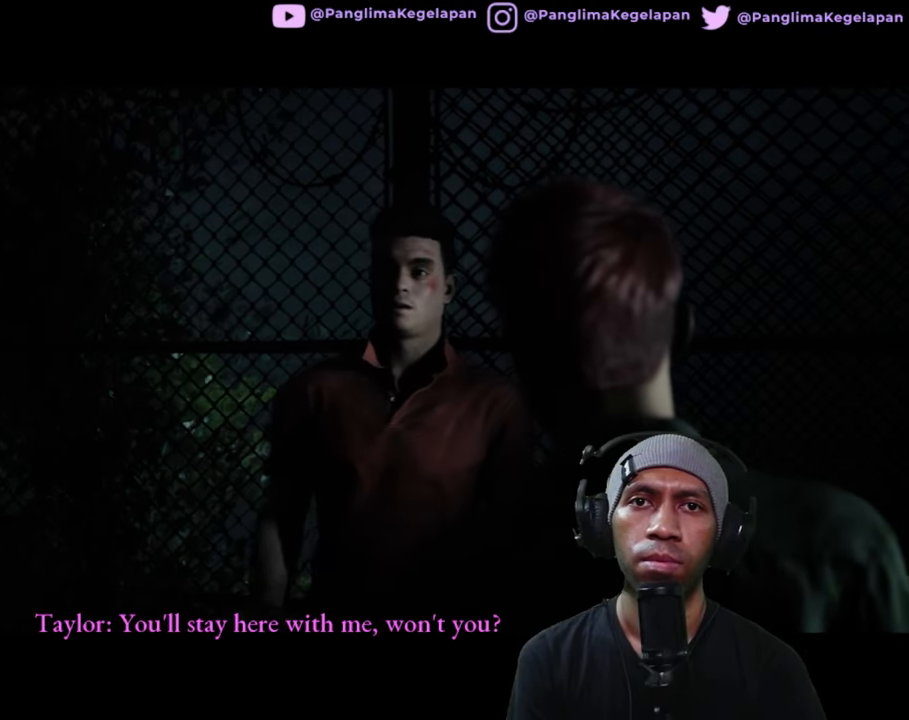
{"dt_ms": 500, "buttons": ["R2"], "left_stick": "center", "right_stick": "center", "button_events": []}
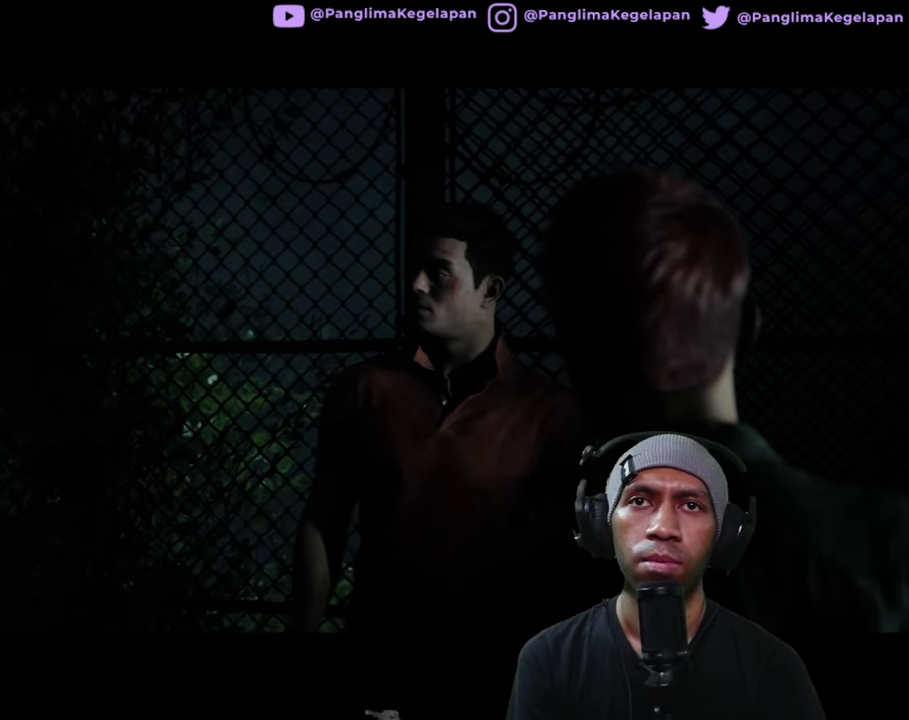
{"dt_ms": 500, "buttons": ["R2"], "left_stick": "center", "right_stick": "center", "button_events": []}
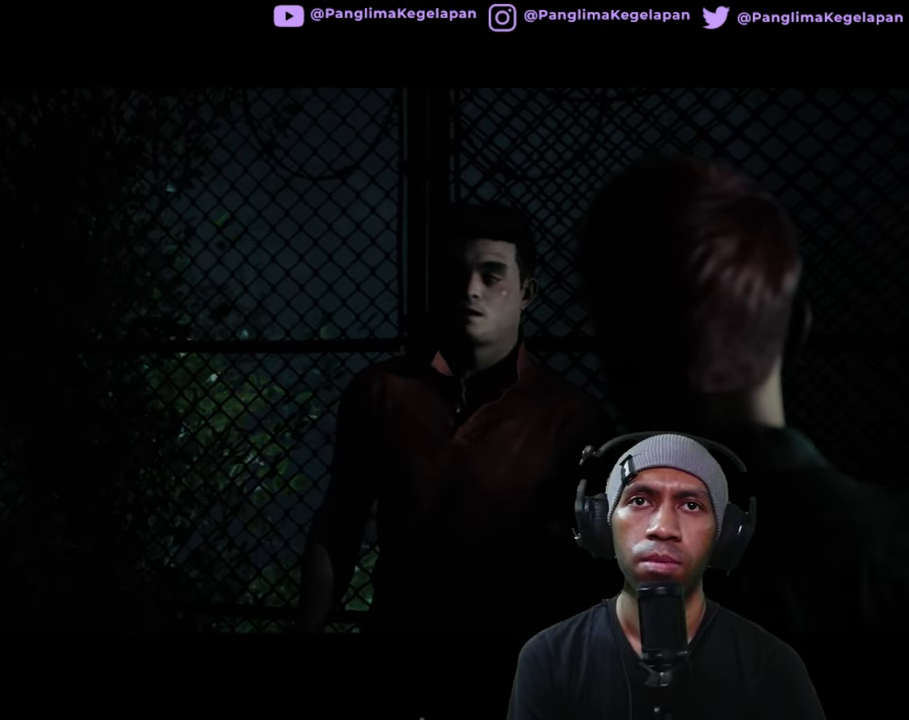
{"dt_ms": 500, "buttons": ["R2"], "left_stick": "center", "right_stick": "center", "button_events": []}